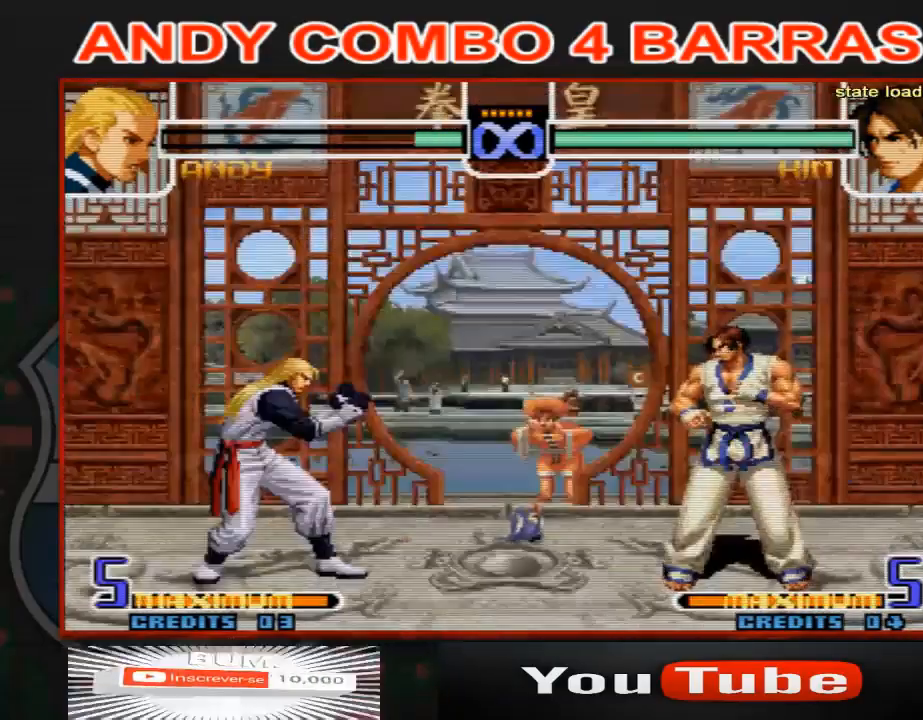
Gameplay with a controller (arcade stick); each line is a JSON object with the inputs held at the frame after it. "events" lists button and stick changes between this image and that frame as [ms after this image, input, new state], when the widget could be followed in between. Not read: L3 R3.
{"buttons": [], "left_stick": "down", "events": [[467, "left_stick", "down"]]}
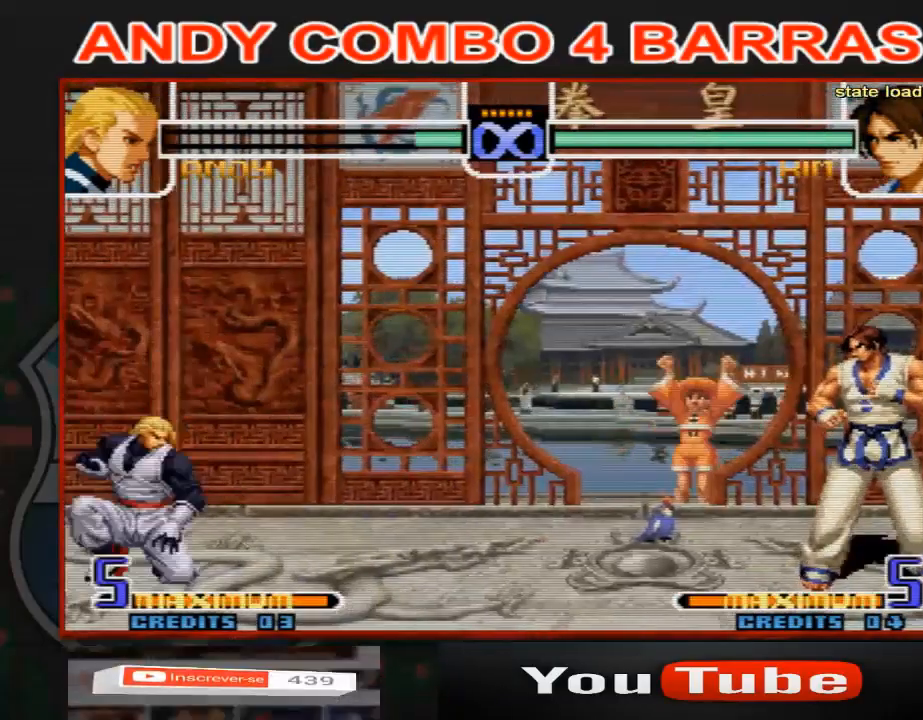
{"buttons": [], "left_stick": "center", "events": [[67, "left_stick", "right"], [433, "left_stick", "center"]]}
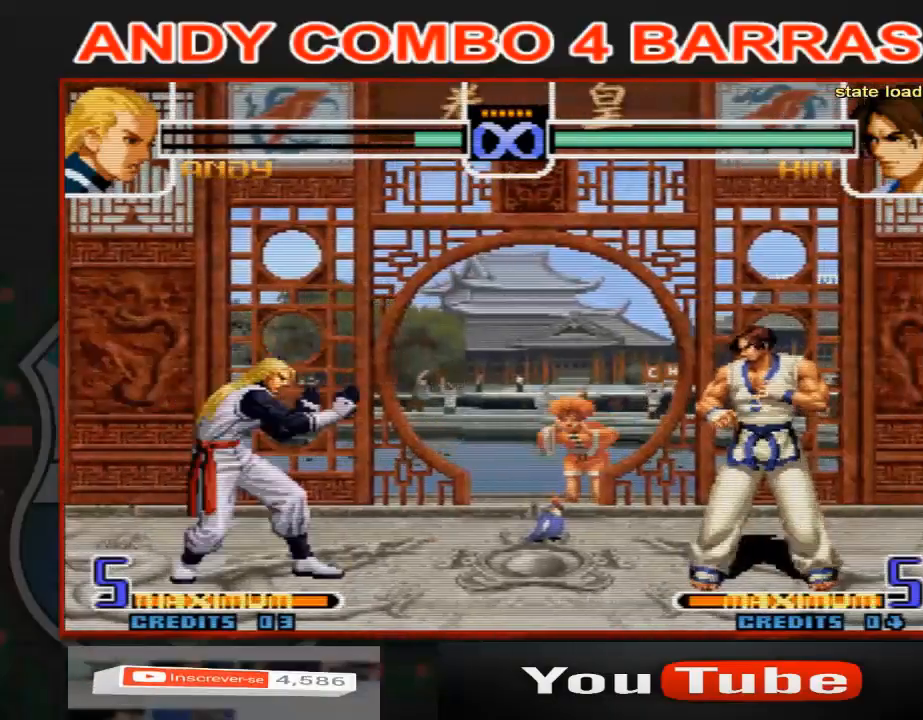
{"buttons": [], "left_stick": "right", "events": [[100, "left_stick", "right"], [167, "left_stick", "center"], [233, "left_stick", "right"]]}
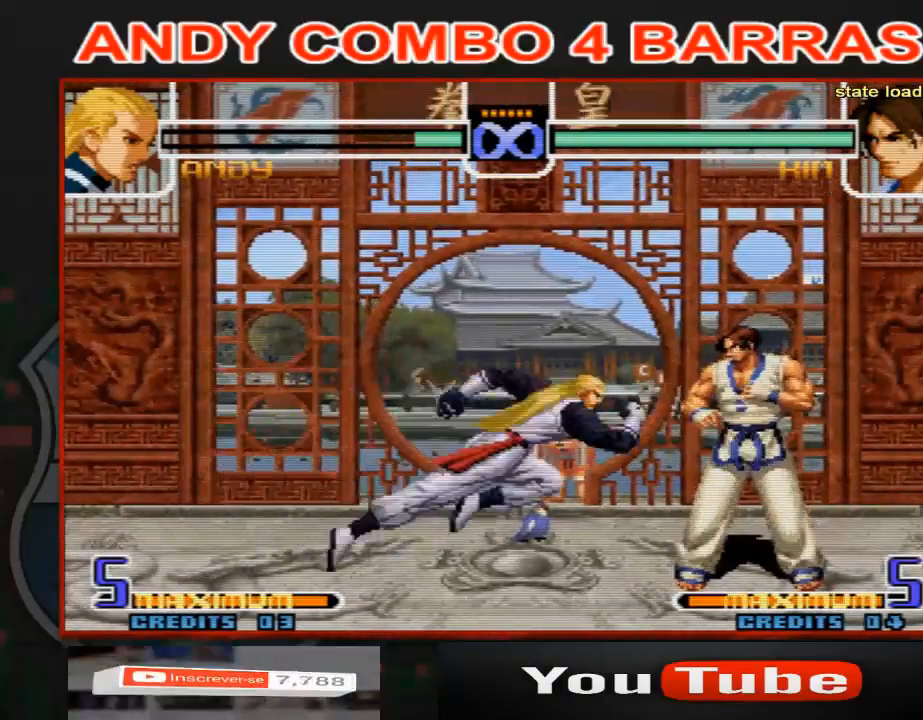
{"buttons": [], "left_stick": "down", "events": [[233, "C", "down"], [333, "C", "up"], [367, "left_stick", "left"], [467, "left_stick", "down"]]}
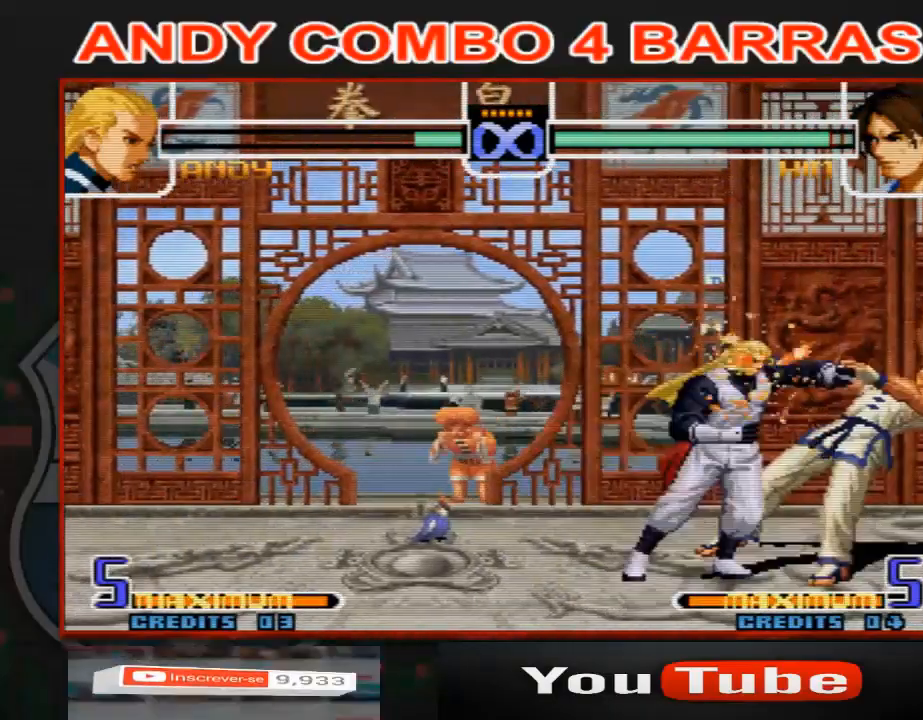
{"buttons": ["C"], "left_stick": "center", "events": [[33, "left_stick", "right"], [100, "C", "down"], [267, "left_stick", "center"]]}
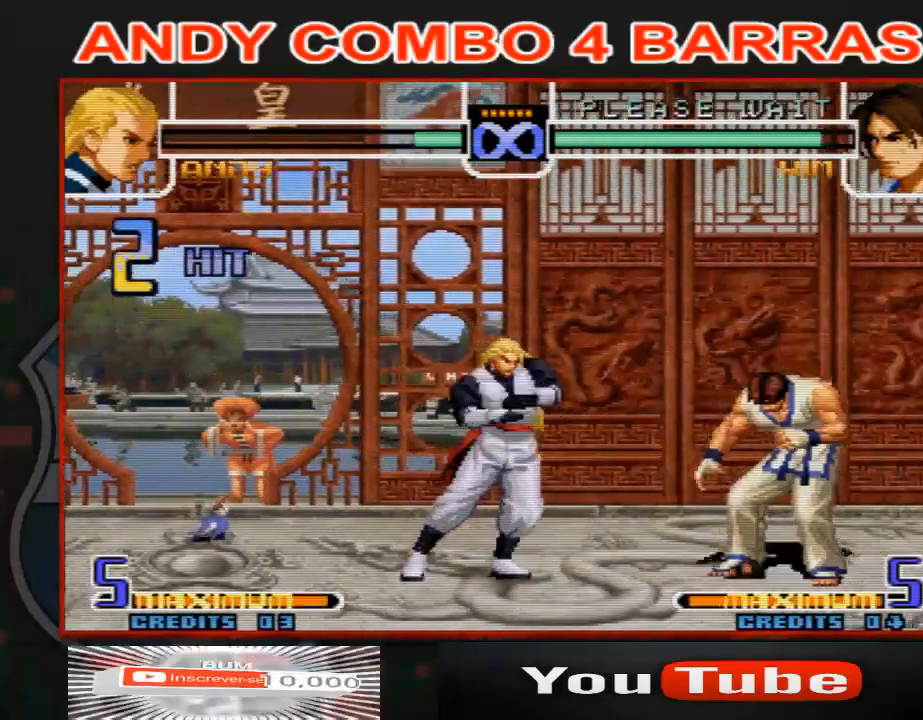
{"buttons": [], "left_stick": "right", "events": [[67, "C", "up"], [300, "left_stick", "right"], [367, "left_stick", "center"], [433, "left_stick", "right"]]}
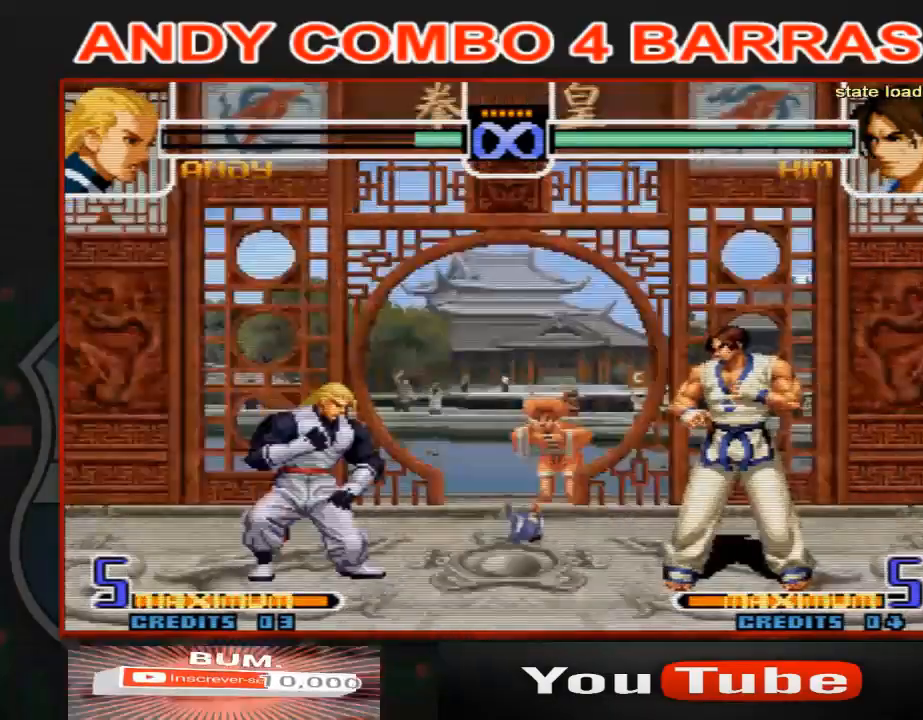
{"buttons": [], "left_stick": "left", "events": [[333, "C", "down"], [433, "C", "up"], [433, "left_stick", "left"]]}
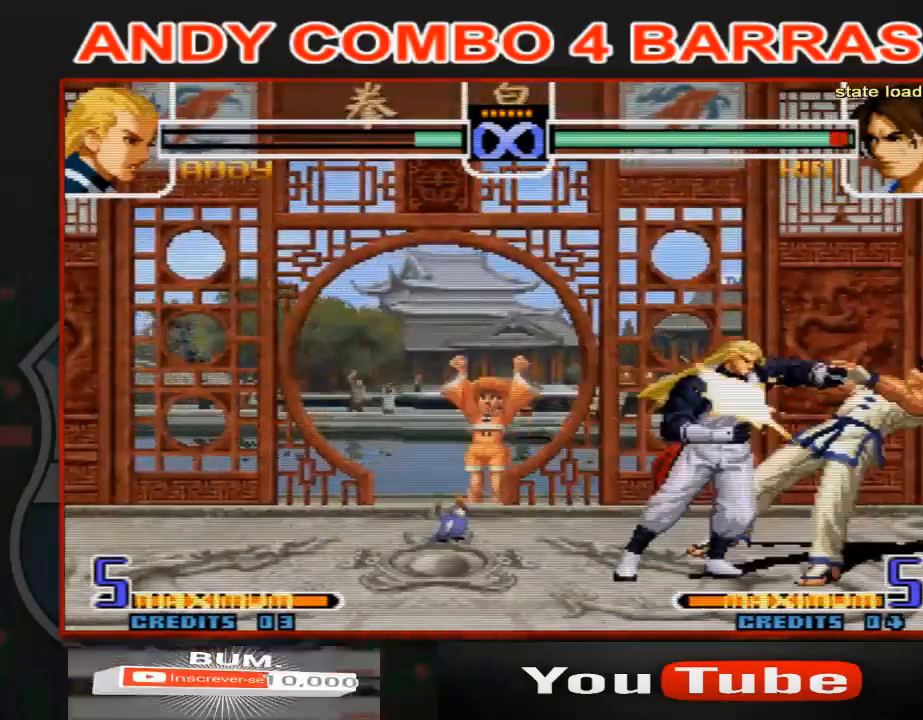
{"buttons": [], "left_stick": "center", "events": [[67, "left_stick", "right"], [100, "C", "down"], [300, "left_stick", "center"], [367, "C", "up"]]}
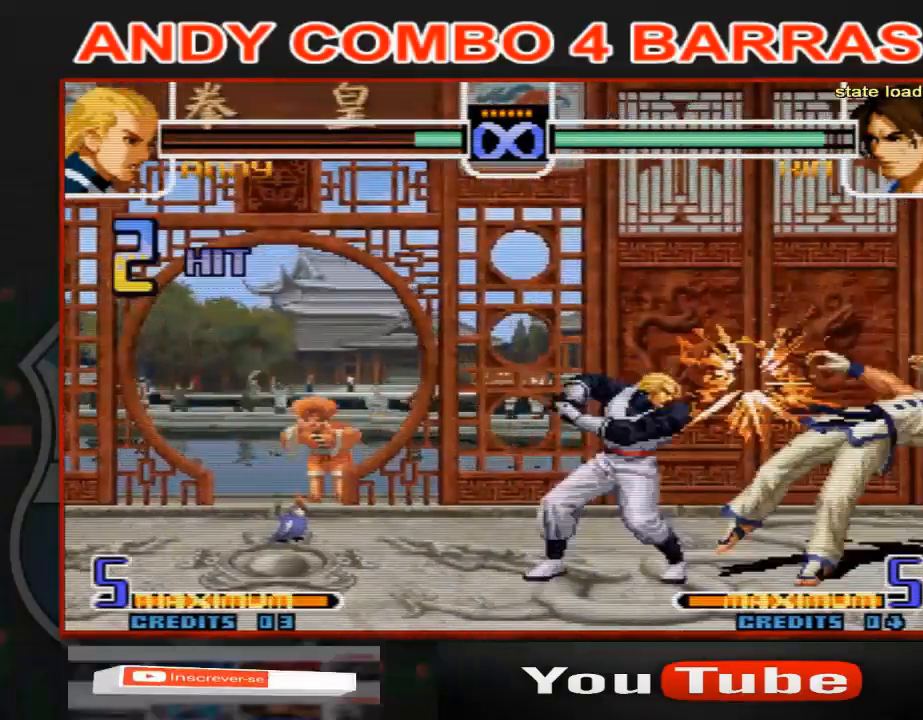
{"buttons": [], "left_stick": "center", "events": [[400, "left_stick", "right"], [500, "left_stick", "center"]]}
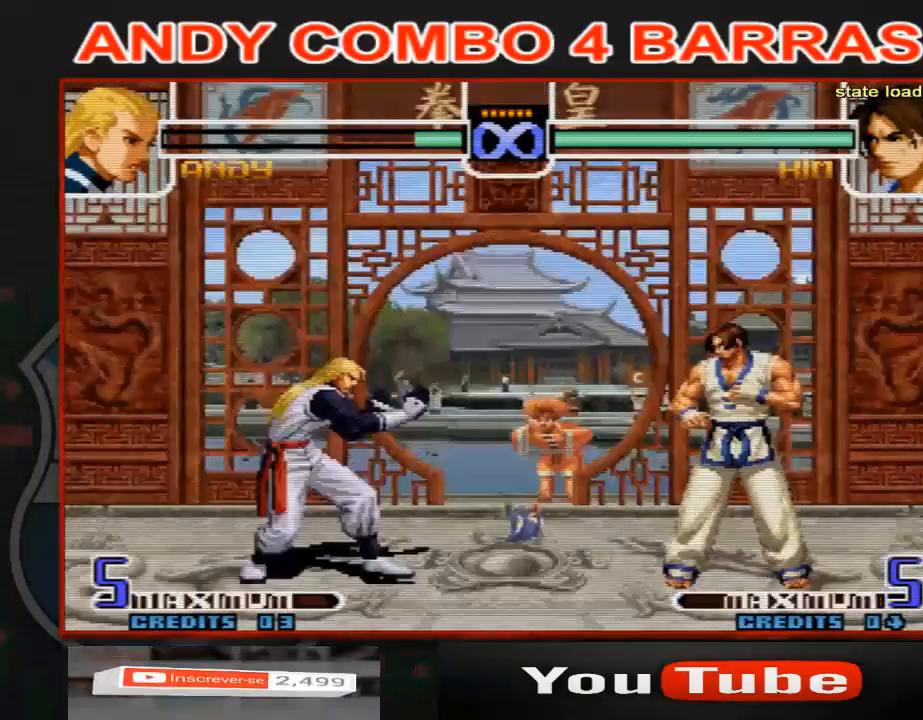
{"buttons": ["C"], "left_stick": "right", "events": [[33, "left_stick", "right"], [467, "C", "down"]]}
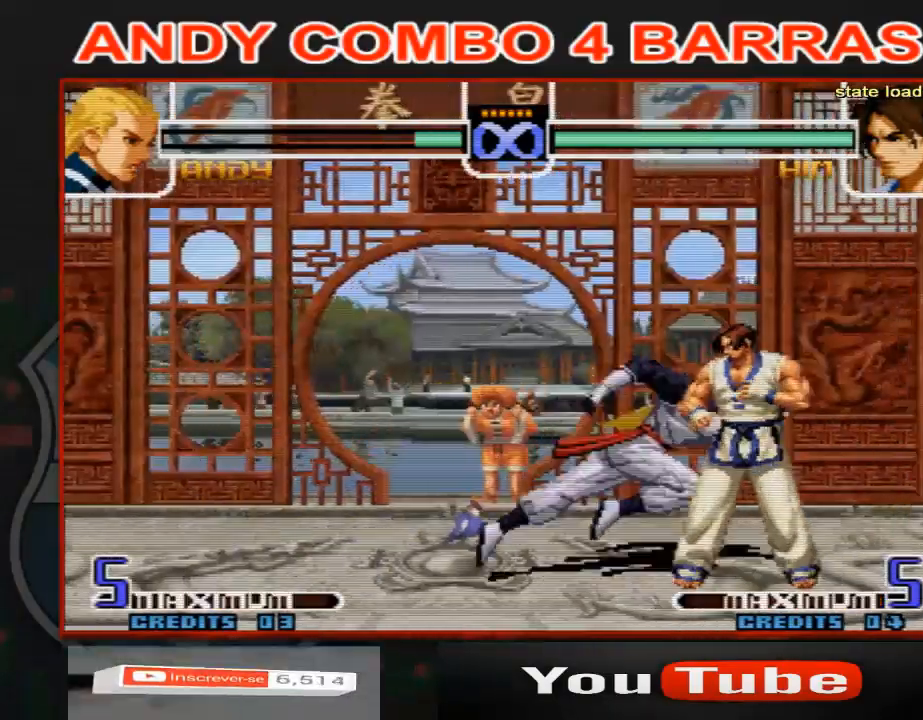
{"buttons": ["C"], "left_stick": "center", "events": [[33, "C", "up"], [67, "left_stick", "left"], [133, "left_stick", "down"], [200, "left_stick", "right"], [233, "C", "down"], [500, "left_stick", "center"]]}
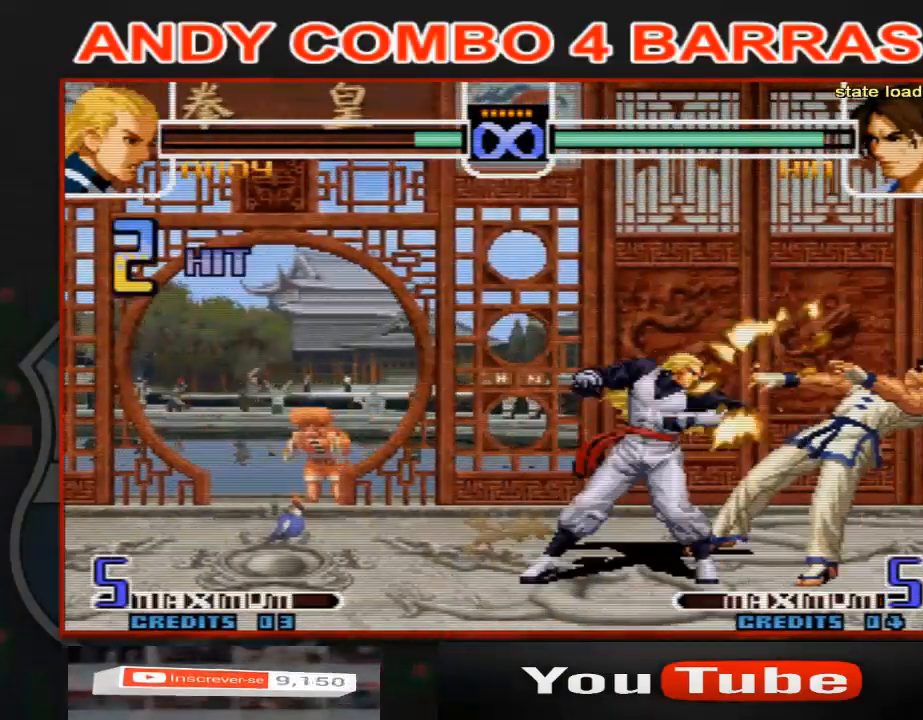
{"buttons": [], "left_stick": "center", "events": [[100, "C", "up"]]}
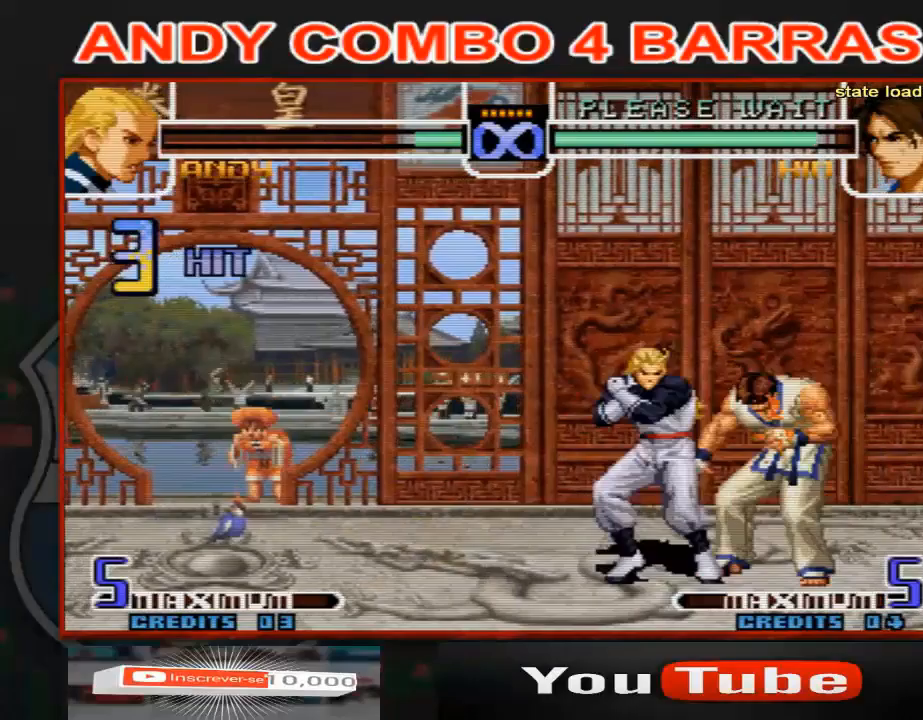
{"buttons": [], "left_stick": "right", "events": [[233, "left_stick", "right"], [300, "left_stick", "center"], [367, "left_stick", "right"]]}
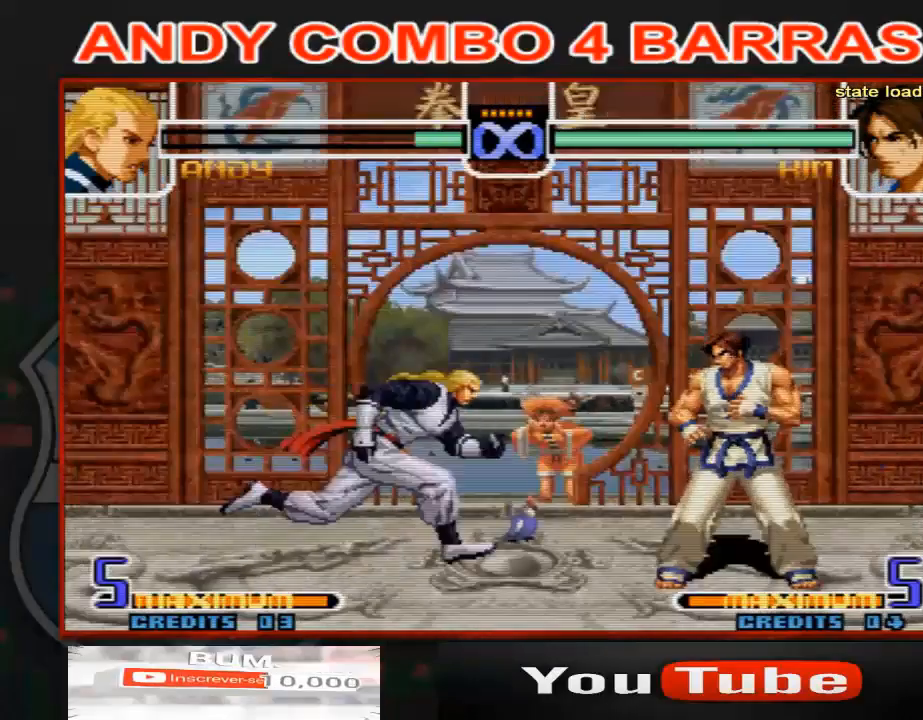
{"buttons": [], "left_stick": "down", "events": [[267, "C", "down"], [367, "C", "up"], [400, "left_stick", "left"], [500, "left_stick", "down"]]}
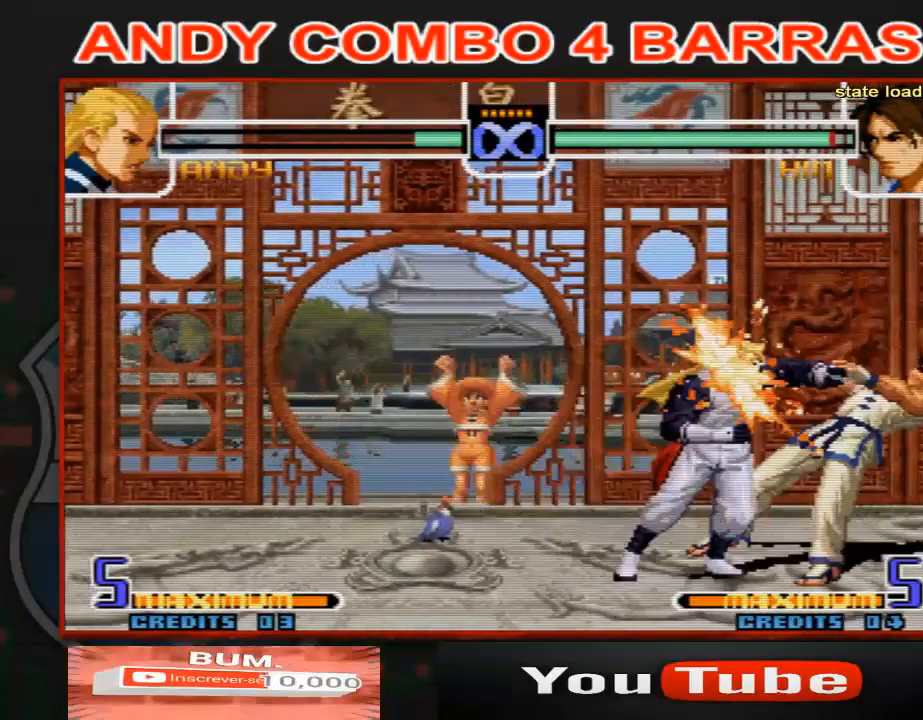
{"buttons": [], "left_stick": "center", "events": [[33, "left_stick", "right"], [67, "C", "down"], [400, "left_stick", "center"], [467, "C", "up"]]}
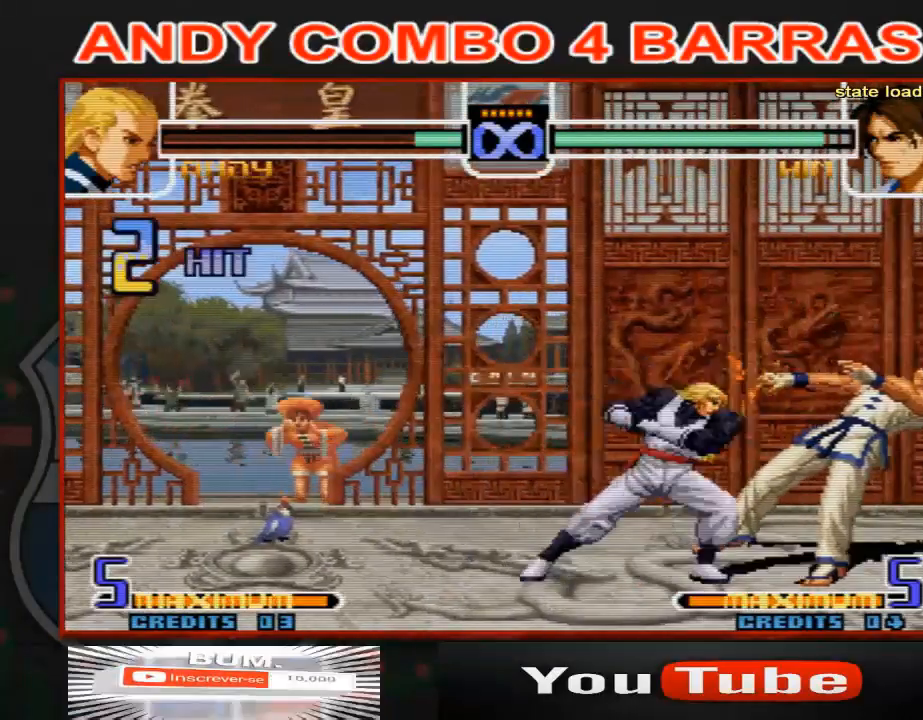
{"buttons": [], "left_stick": "center", "events": []}
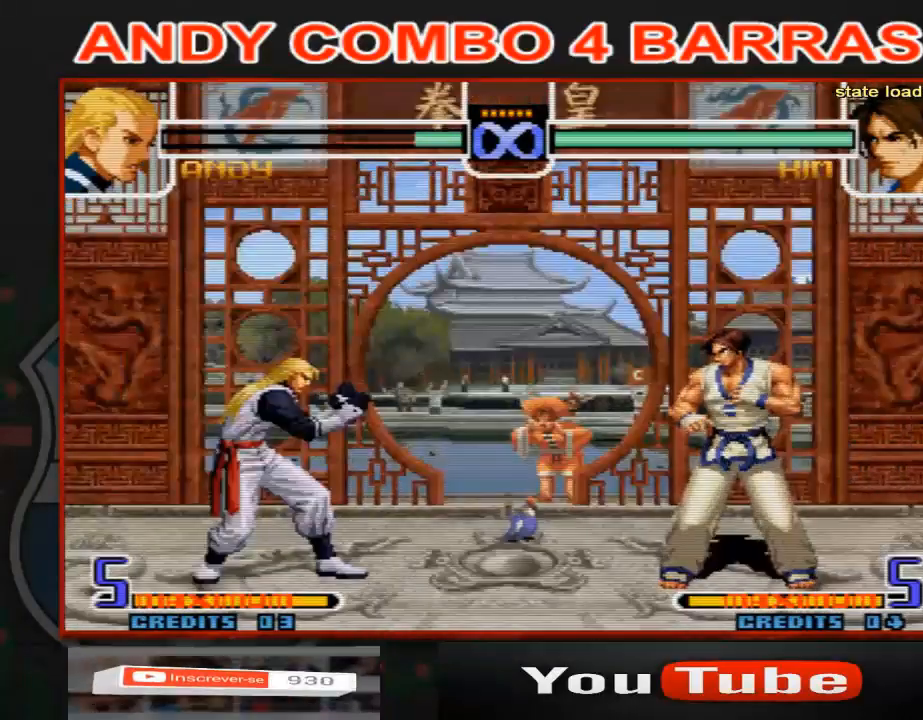
{"buttons": [], "left_stick": "right", "events": [[400, "left_stick", "right"]]}
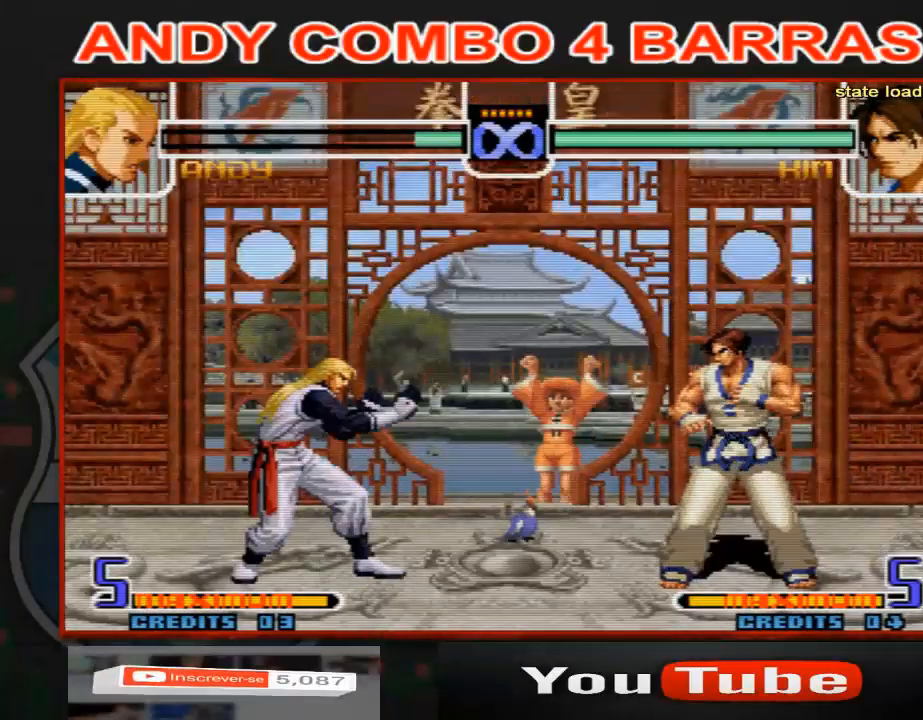
{"buttons": [], "left_stick": "center", "events": [[267, "left_stick", "center"]]}
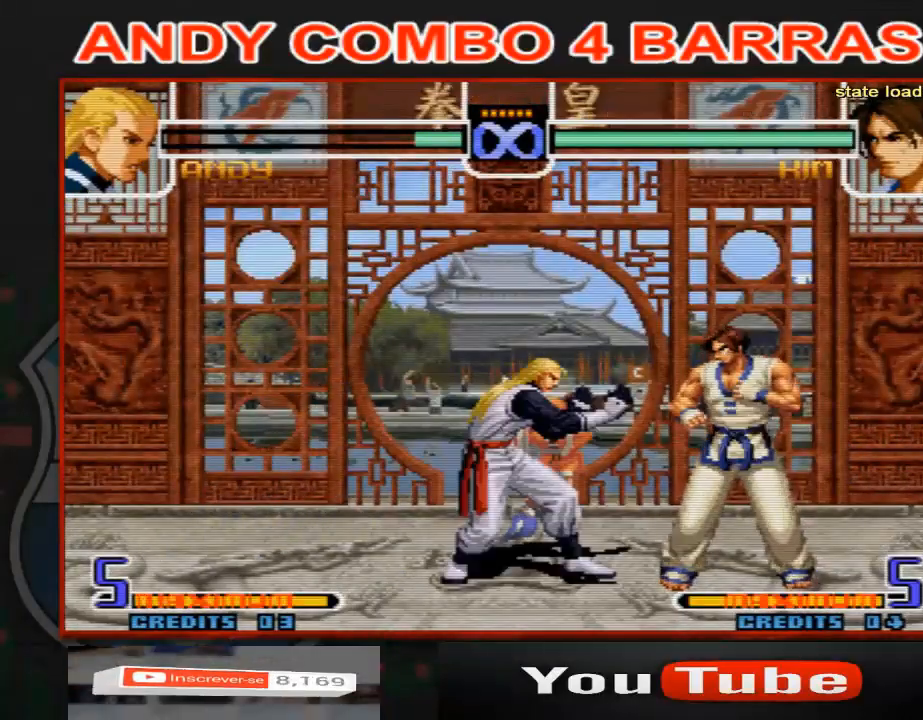
{"buttons": [], "left_stick": "right", "events": [[33, "left_stick", "right"], [100, "left_stick", "center"], [167, "left_stick", "right"], [400, "C", "down"], [467, "C", "up"]]}
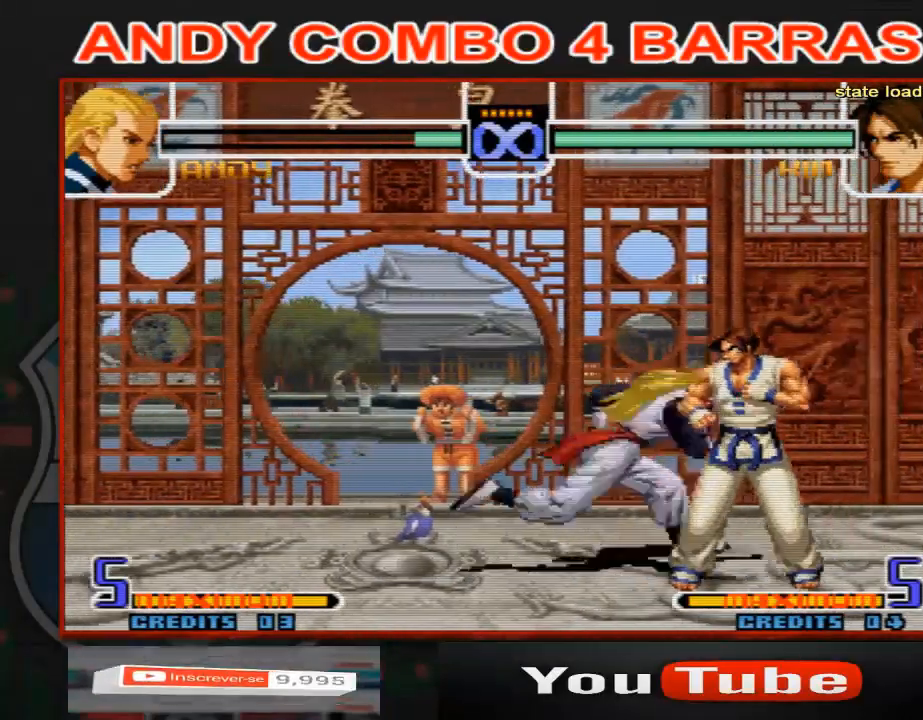
{"buttons": [], "left_stick": "center", "events": [[100, "B", "down"], [100, "C", "down"], [167, "B", "up"], [167, "C", "up"], [467, "left_stick", "center"]]}
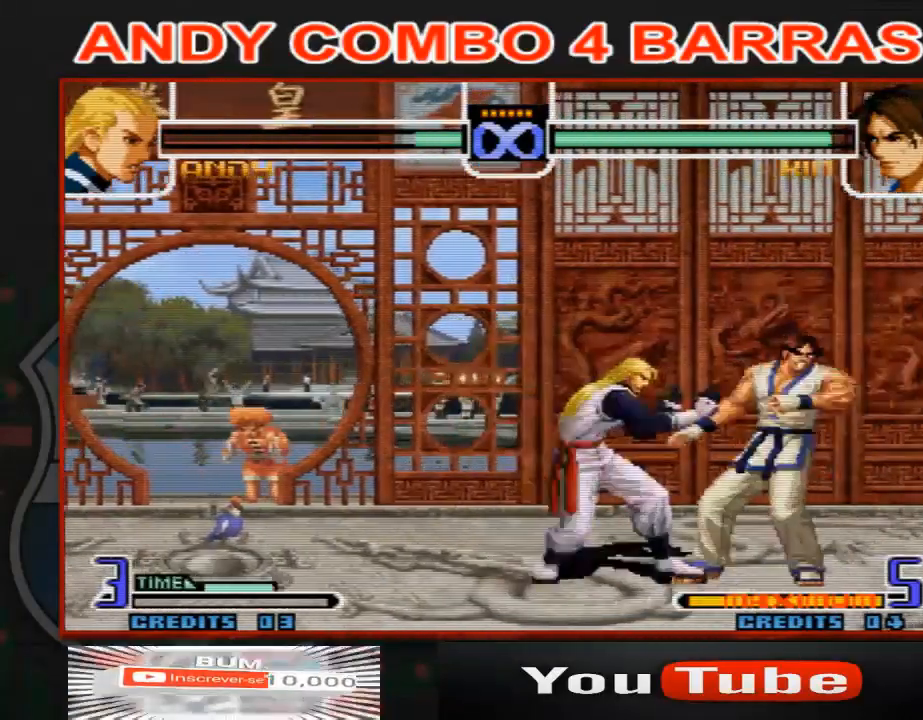
{"buttons": [], "left_stick": "center", "events": []}
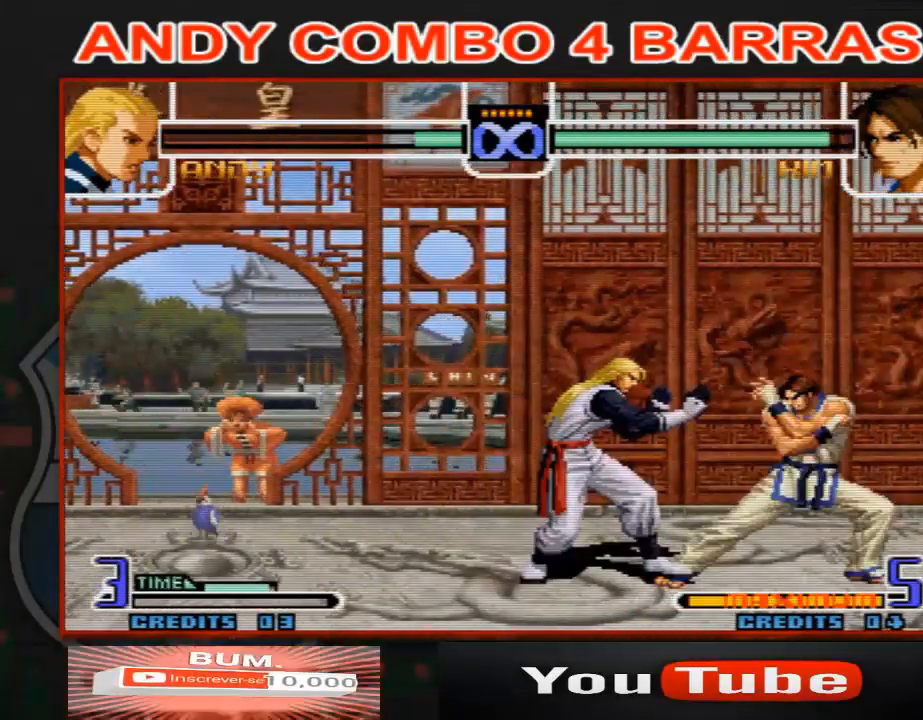
{"buttons": [], "left_stick": "center", "events": []}
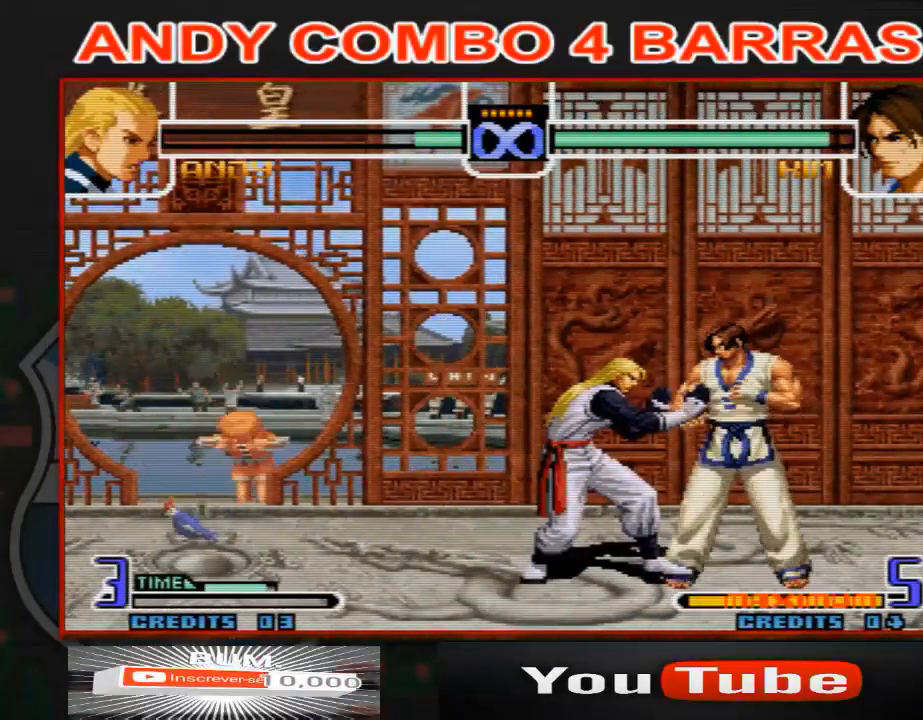
{"buttons": [], "left_stick": "center", "events": [[433, "left_stick", "right"], [500, "left_stick", "center"]]}
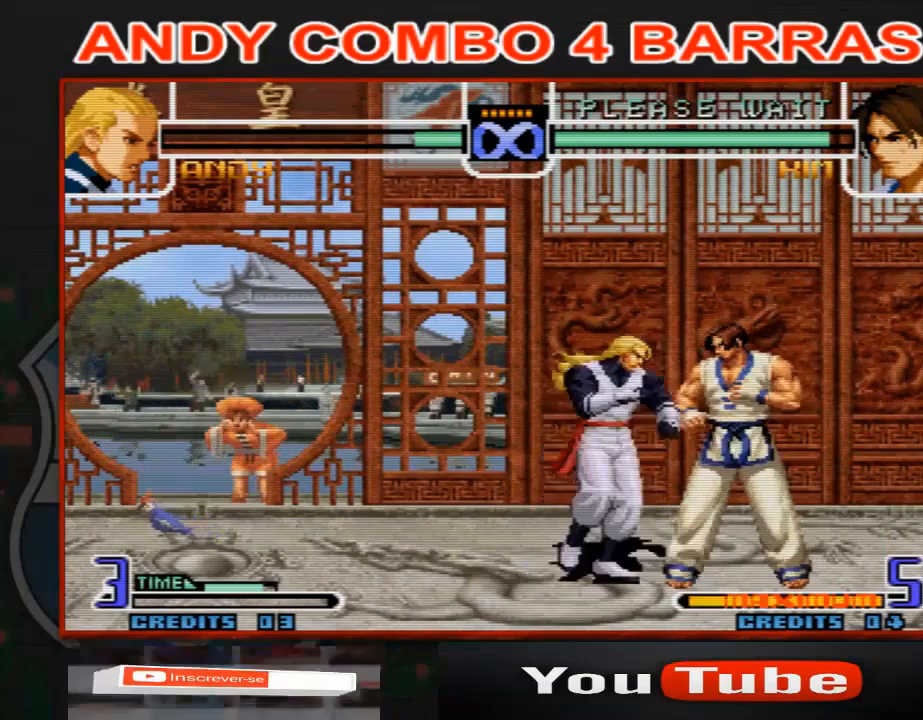
{"buttons": [], "left_stick": "right", "events": [[67, "left_stick", "right"]]}
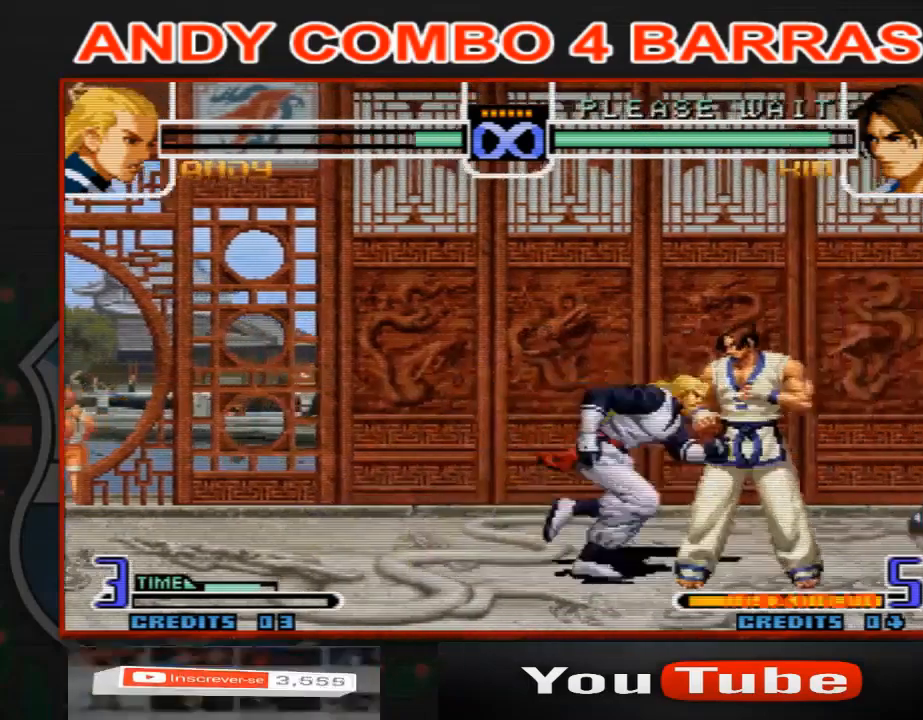
{"buttons": [], "left_stick": "right", "events": []}
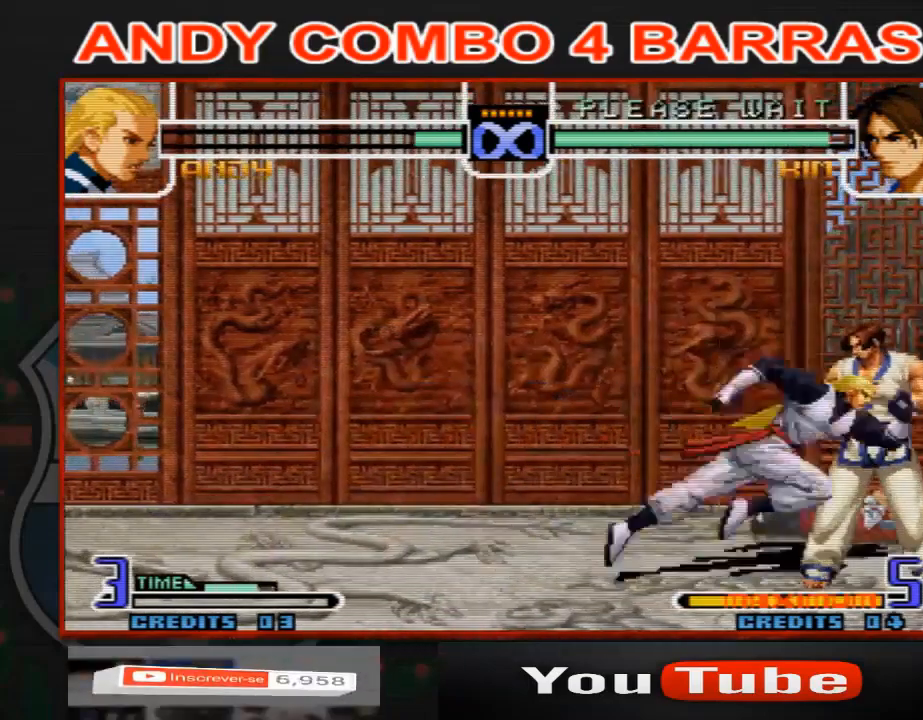
{"buttons": [], "left_stick": "down", "events": [[67, "left_stick", "left"], [467, "left_stick", "down"]]}
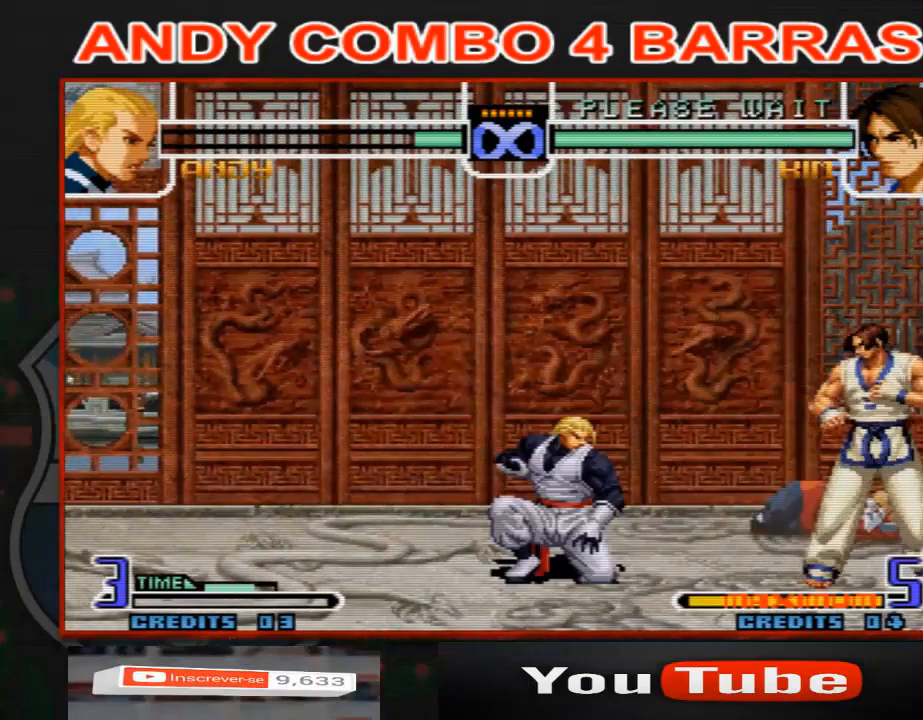
{"buttons": [], "left_stick": "right", "events": [[33, "left_stick", "right"], [333, "left_stick", "center"], [467, "left_stick", "right"]]}
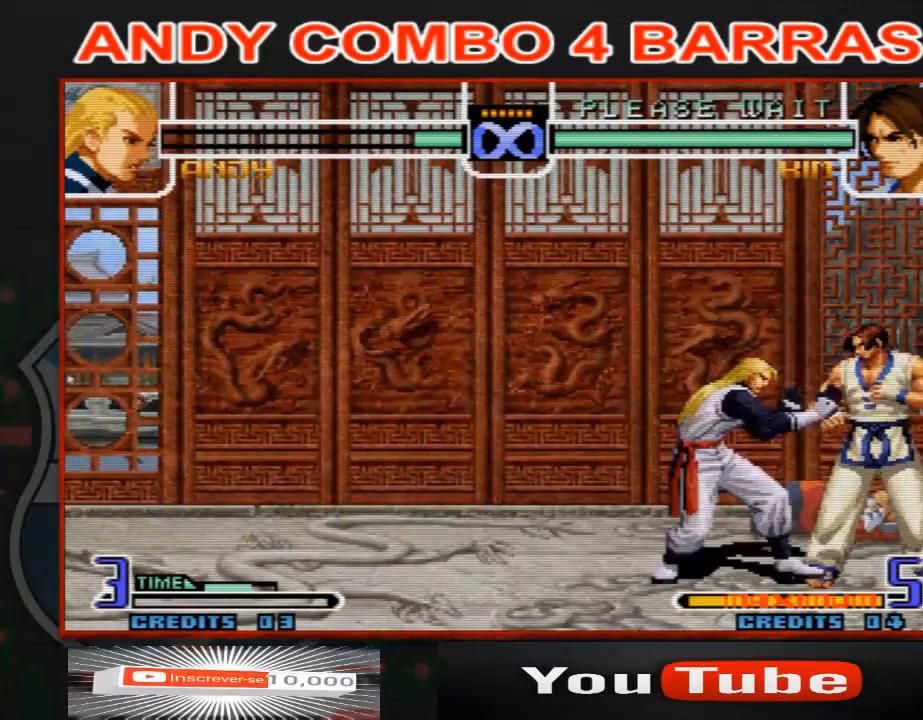
{"buttons": [], "left_stick": "down", "events": [[33, "left_stick", "center"], [100, "left_stick", "right"], [300, "C", "down"], [400, "C", "up"], [433, "left_stick", "left"], [500, "left_stick", "down"]]}
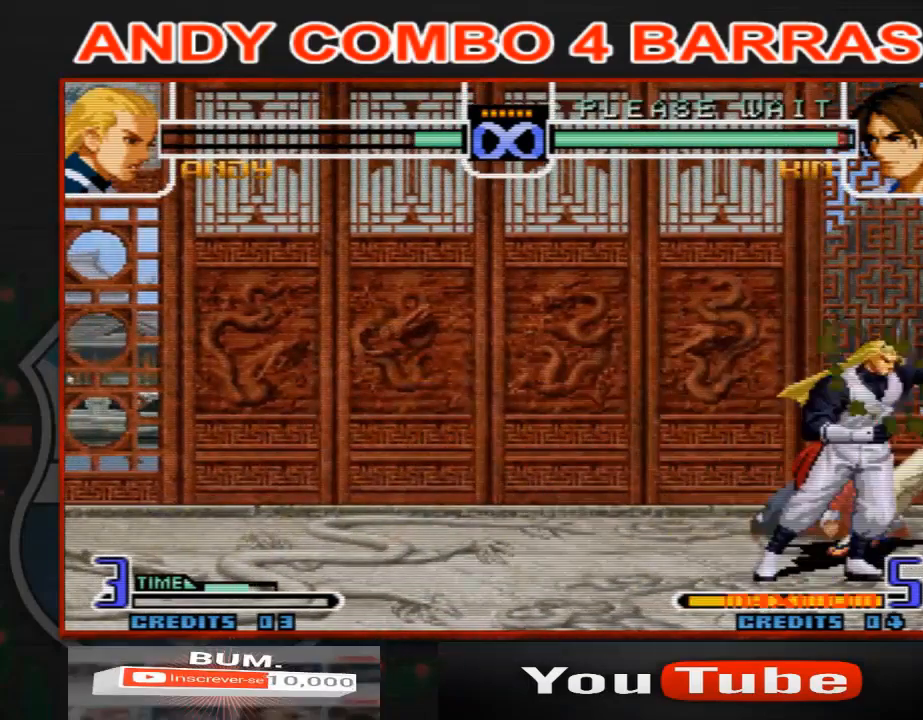
{"buttons": [], "left_stick": "center", "events": [[67, "C", "down"], [67, "left_stick", "right"], [233, "C", "up"], [267, "left_stick", "center"]]}